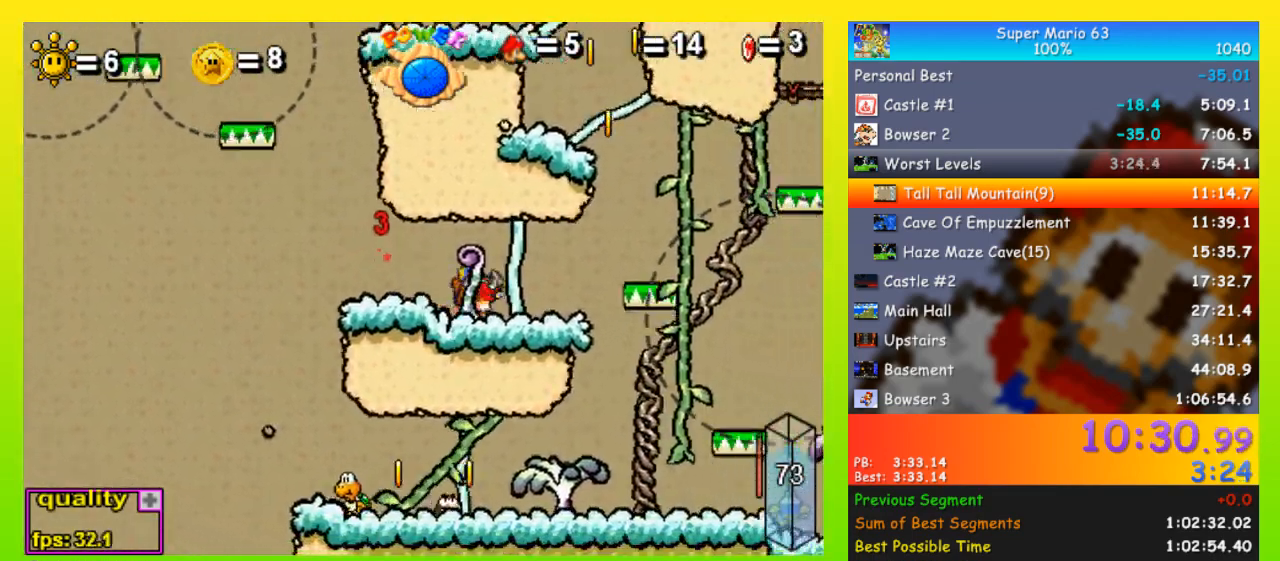
Gameplay with keyboard; each line is a JSON object with the keys held at the frame after it. "events" lists presses ("down") and releases ("up") of "down", "equals", "left", "minus", "p", "right", "semicolon", "shift", "space", "up", "x" and "z" between this image and that frame as [ms after this image, input, new state], when the widget could be followed in between. No other keys are recorded. Mouse input is not recorded.
{"keys": ["right"], "events": [[167, "up", "up"]]}
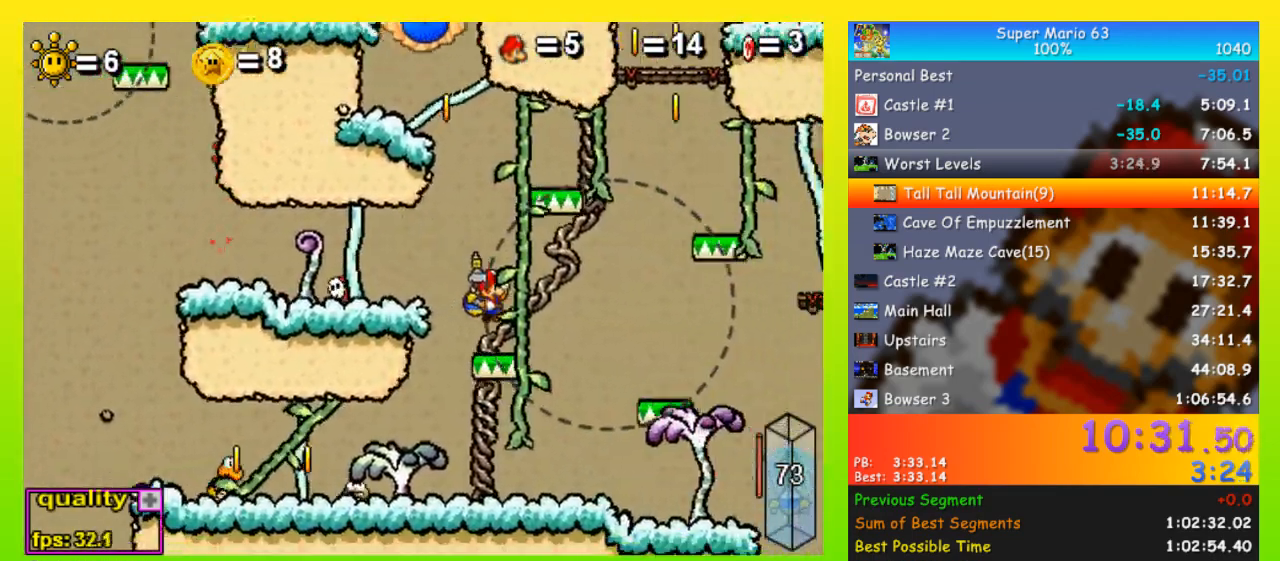
{"keys": ["right"], "events": []}
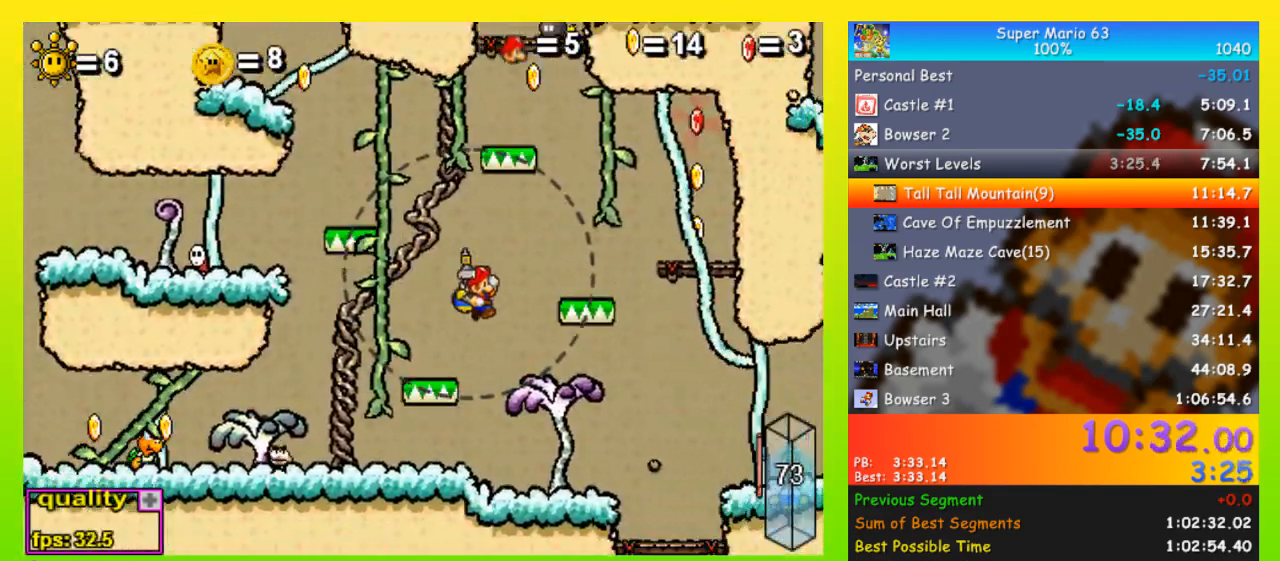
{"keys": ["right", "space", "up"], "events": [[200, "space", "down"], [200, "up", "down"]]}
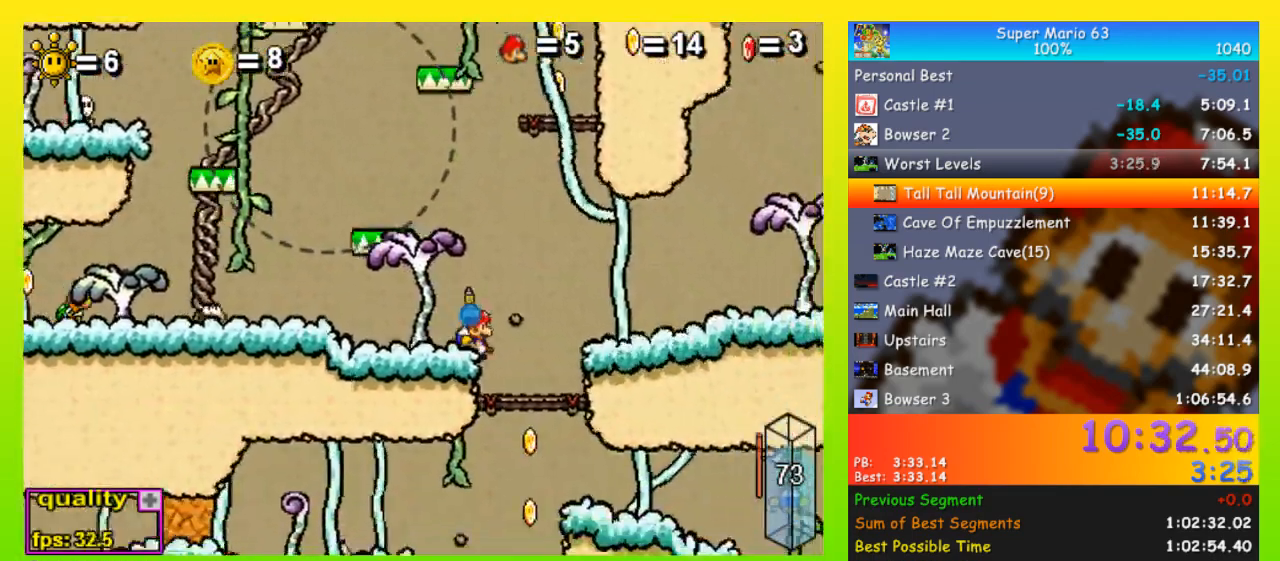
{"keys": ["up"], "events": [[67, "left", "down"], [67, "right", "up"], [100, "left", "up"], [500, "space", "up"]]}
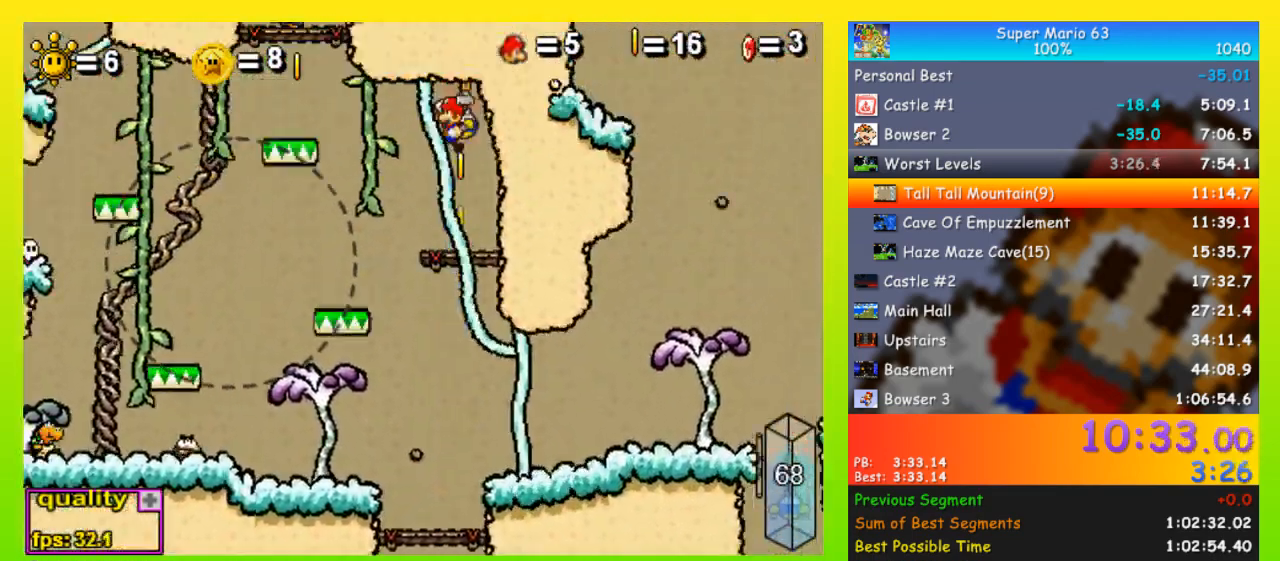
{"keys": [], "events": [[33, "left", "down"], [133, "up", "up"], [300, "left", "up"], [467, "right", "down"], [500, "right", "up"]]}
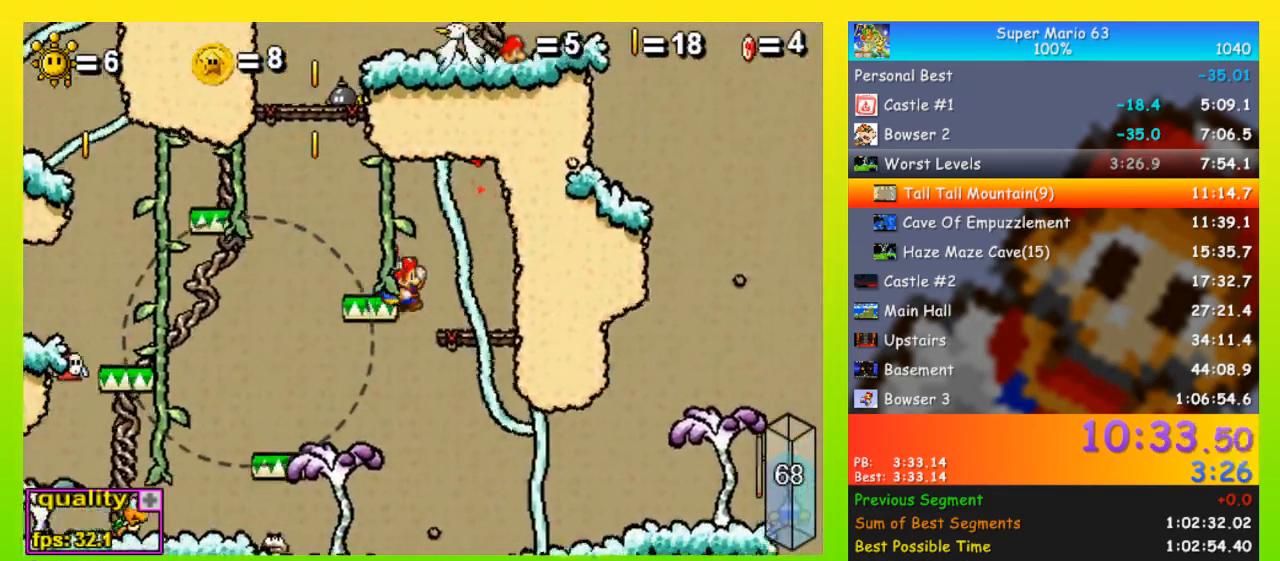
{"keys": ["right", "up"], "events": [[100, "right", "down"], [300, "down", "down"], [333, "down", "up"], [333, "up", "down"]]}
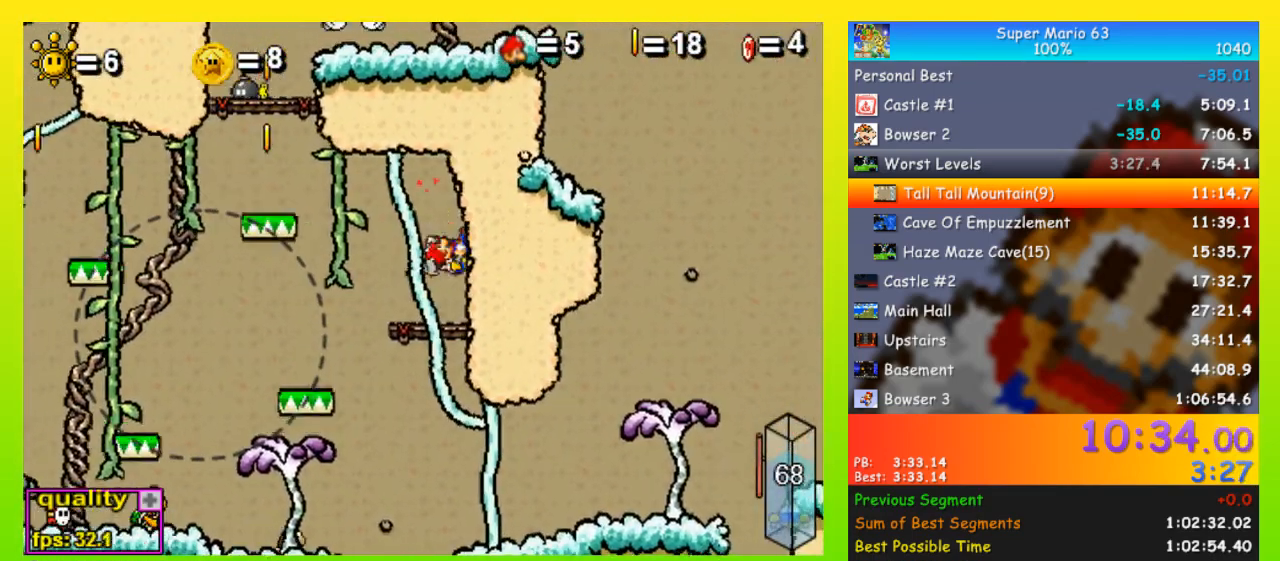
{"keys": ["left"], "events": [[100, "left", "down"], [100, "right", "up"], [100, "up", "up"]]}
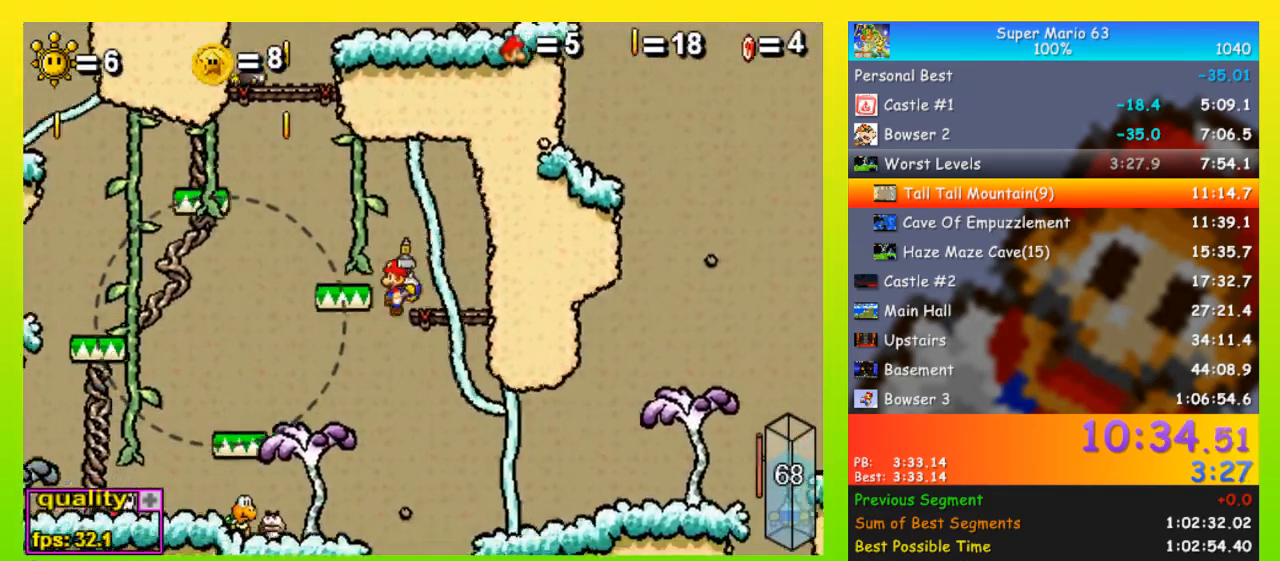
{"keys": ["right"], "events": [[67, "right", "down"], [133, "left", "up"], [367, "down", "down"], [400, "down", "up"]]}
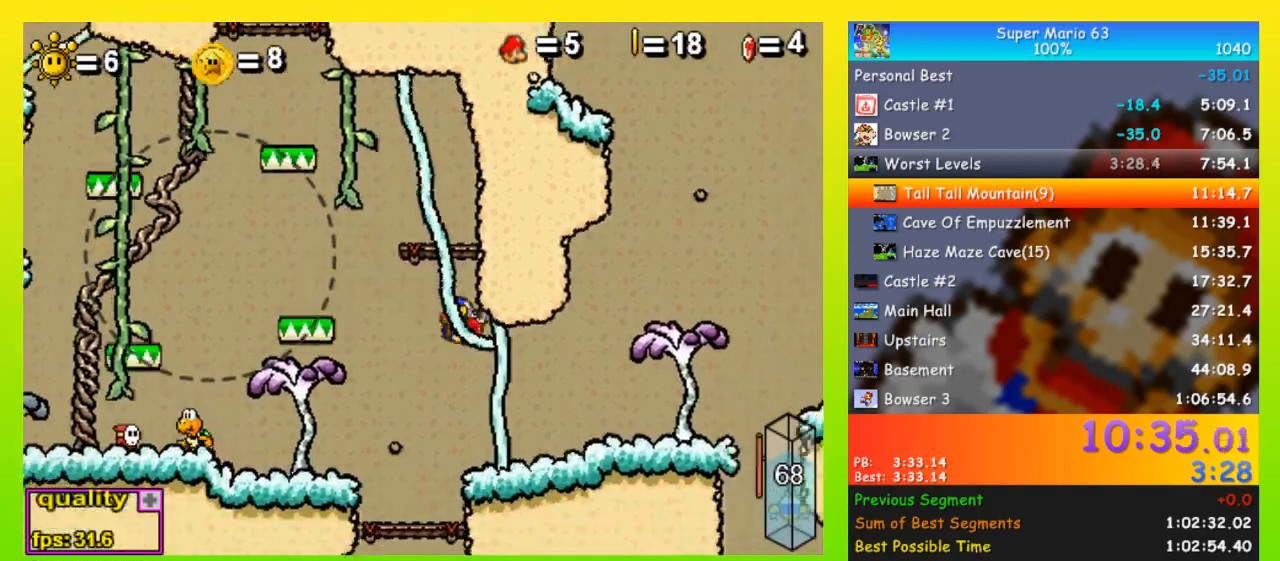
{"keys": ["right", "up", "x"], "events": [[200, "up", "down"], [500, "x", "down"]]}
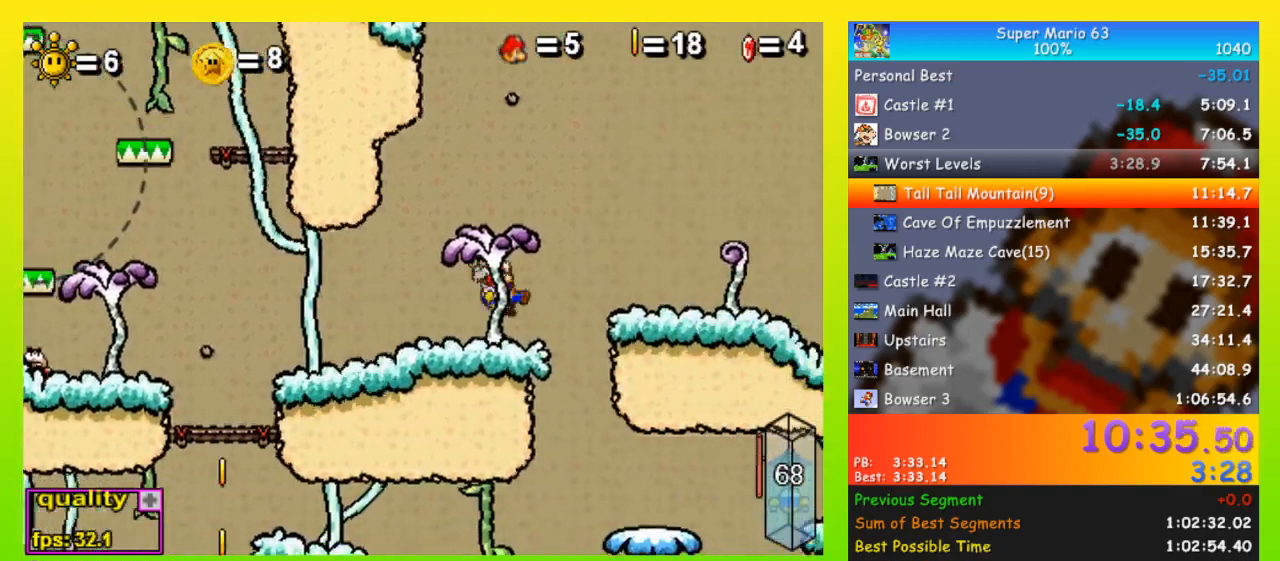
{"keys": ["up"], "events": [[100, "x", "up"], [200, "up", "up"], [433, "right", "up"], [433, "up", "down"]]}
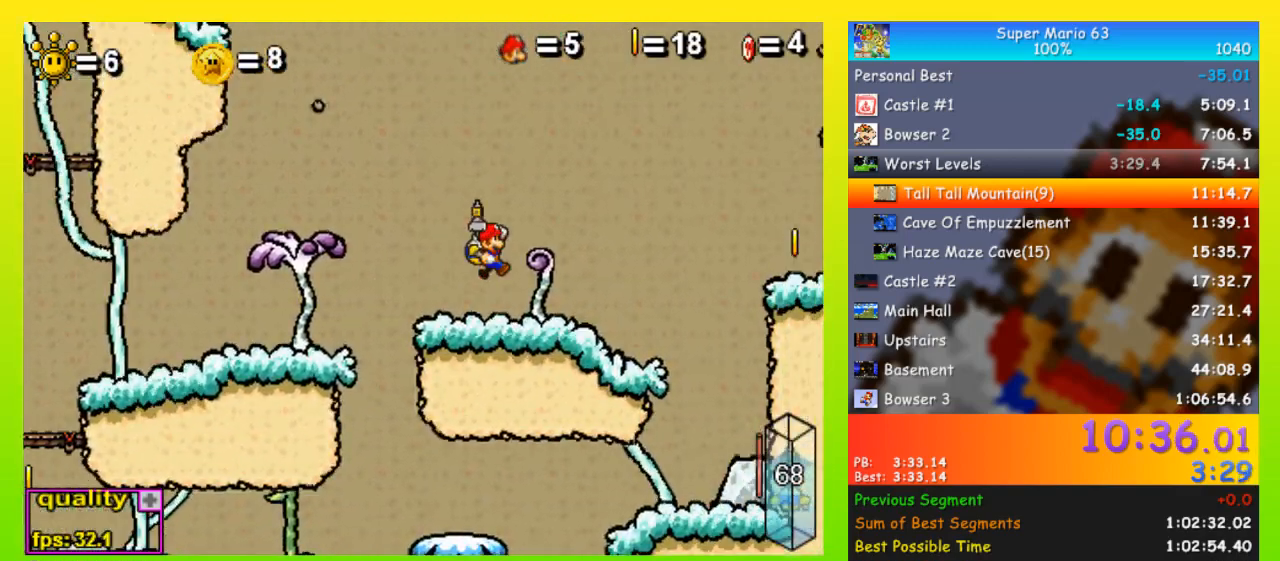
{"keys": ["right"], "events": [[33, "left", "down"], [233, "up", "up"], [300, "left", "up"], [467, "right", "down"]]}
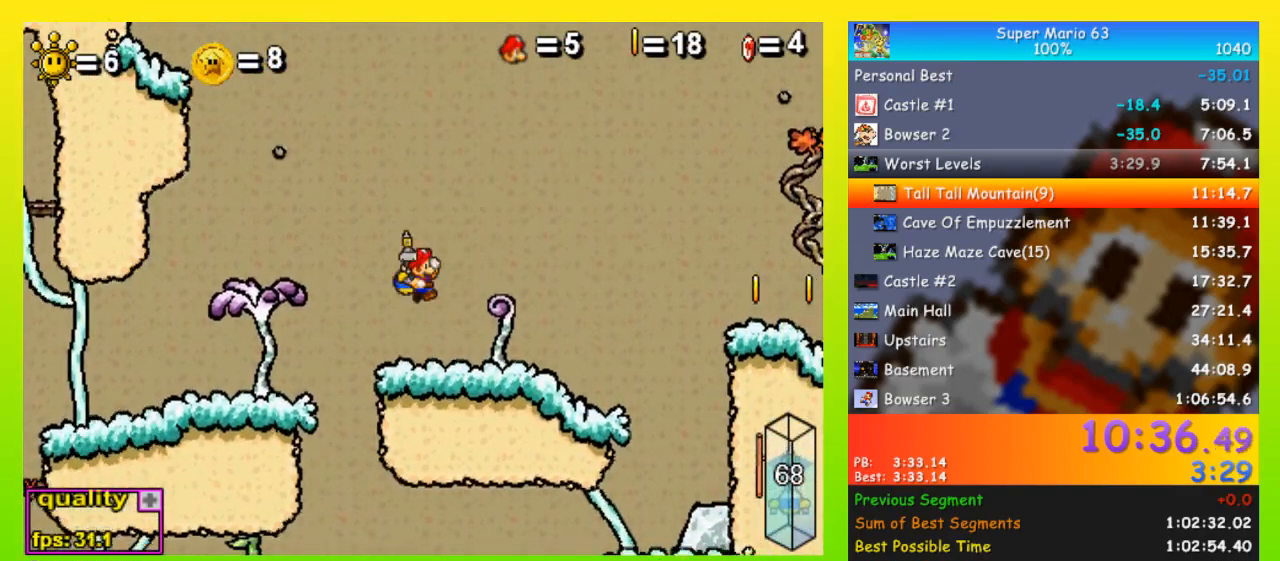
{"keys": ["space", "up"], "events": [[267, "right", "up"], [267, "up", "down"], [333, "space", "down"]]}
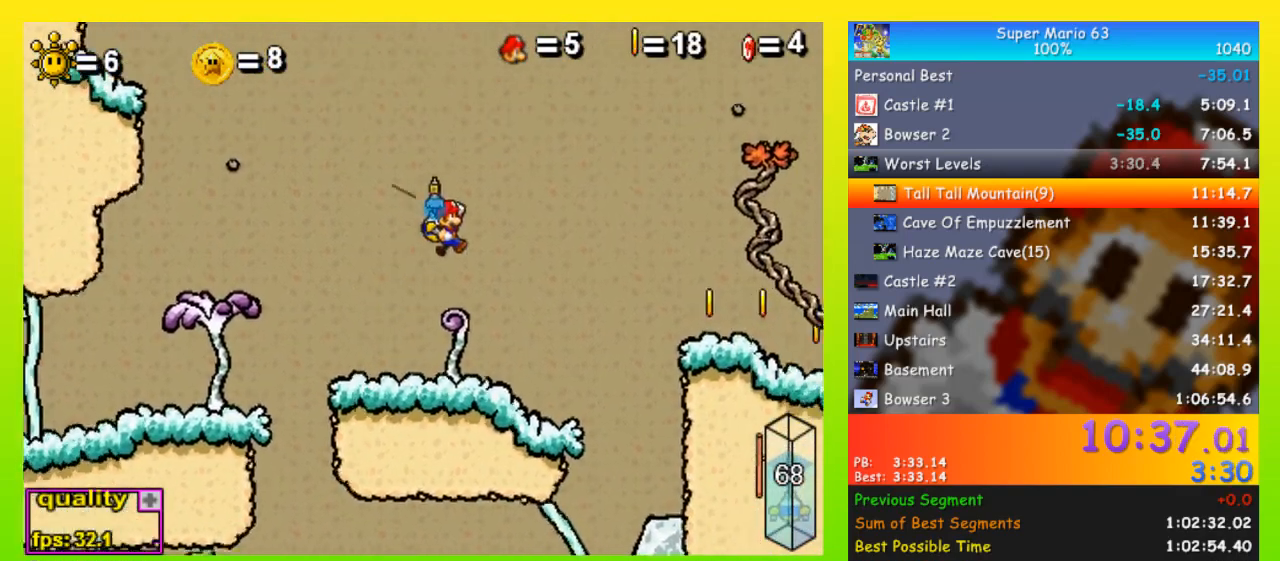
{"keys": ["space", "up"], "events": [[67, "left", "down"], [100, "left", "up"]]}
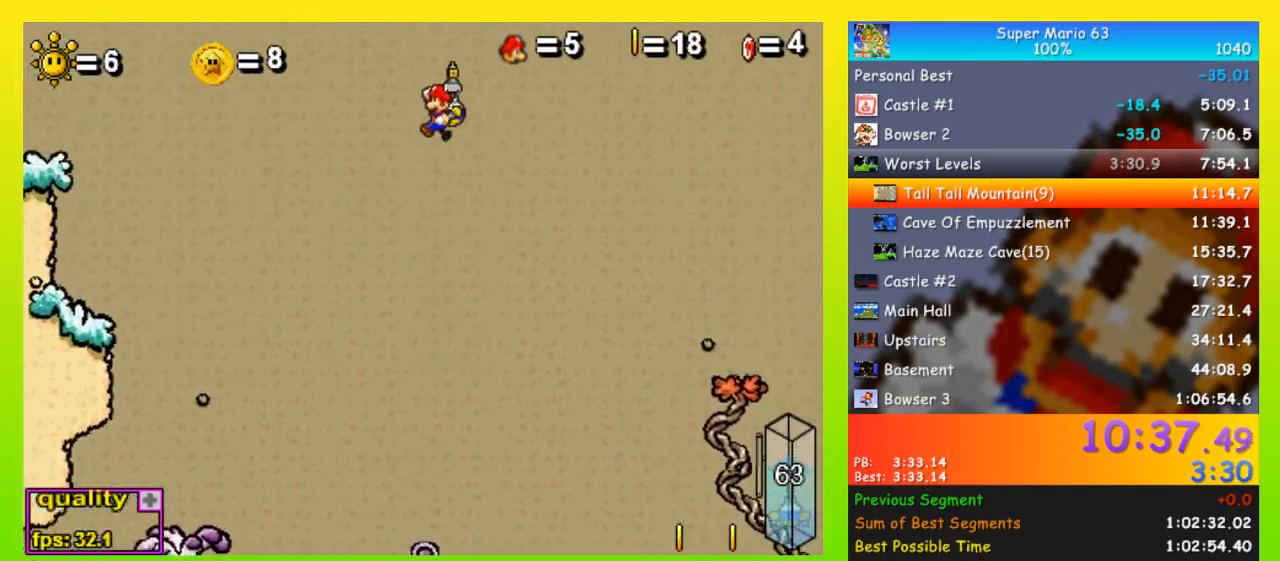
{"keys": ["right", "up"], "events": [[67, "space", "up"], [433, "right", "down"]]}
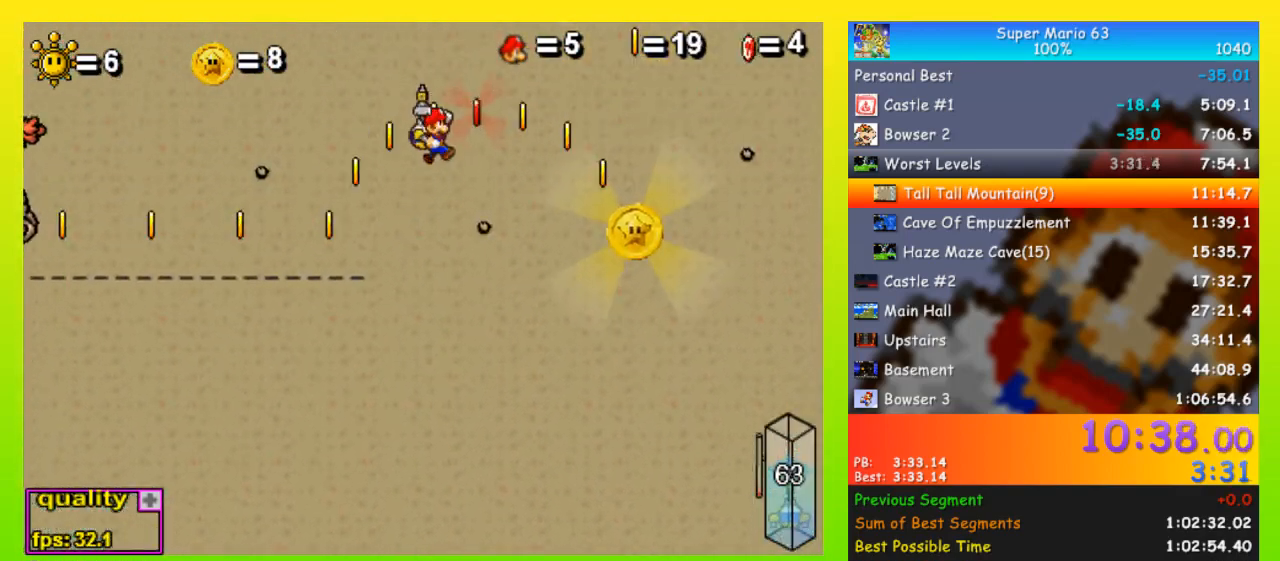
{"keys": ["right", "up"], "events": []}
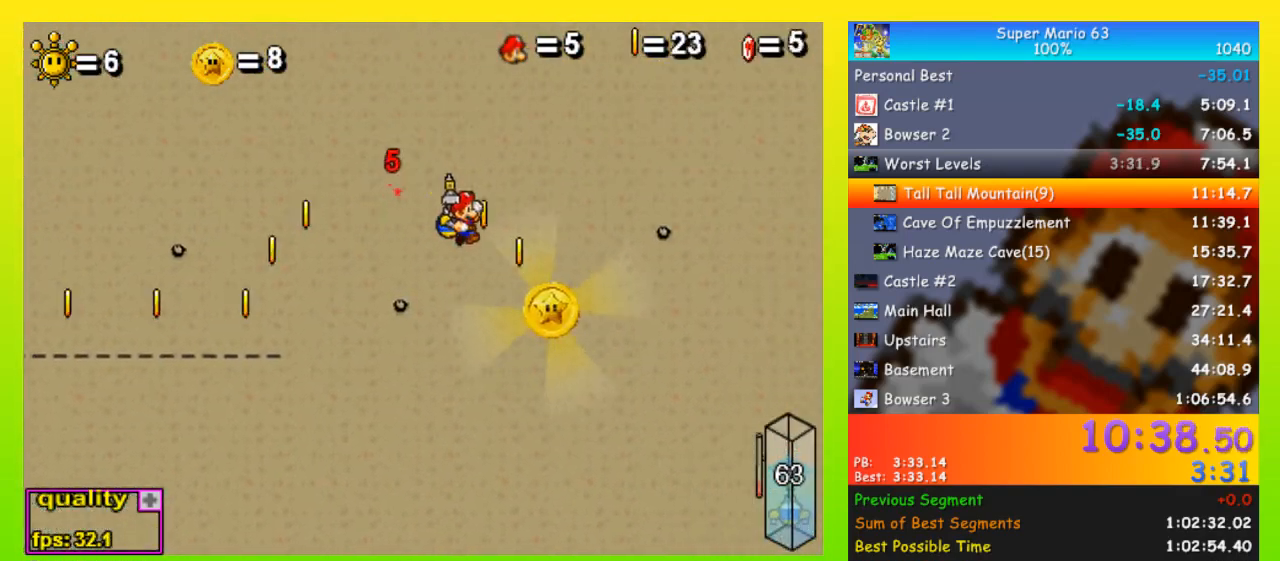
{"keys": [], "events": [[233, "x", "down"], [333, "x", "up"], [400, "right", "up"], [400, "up", "up"]]}
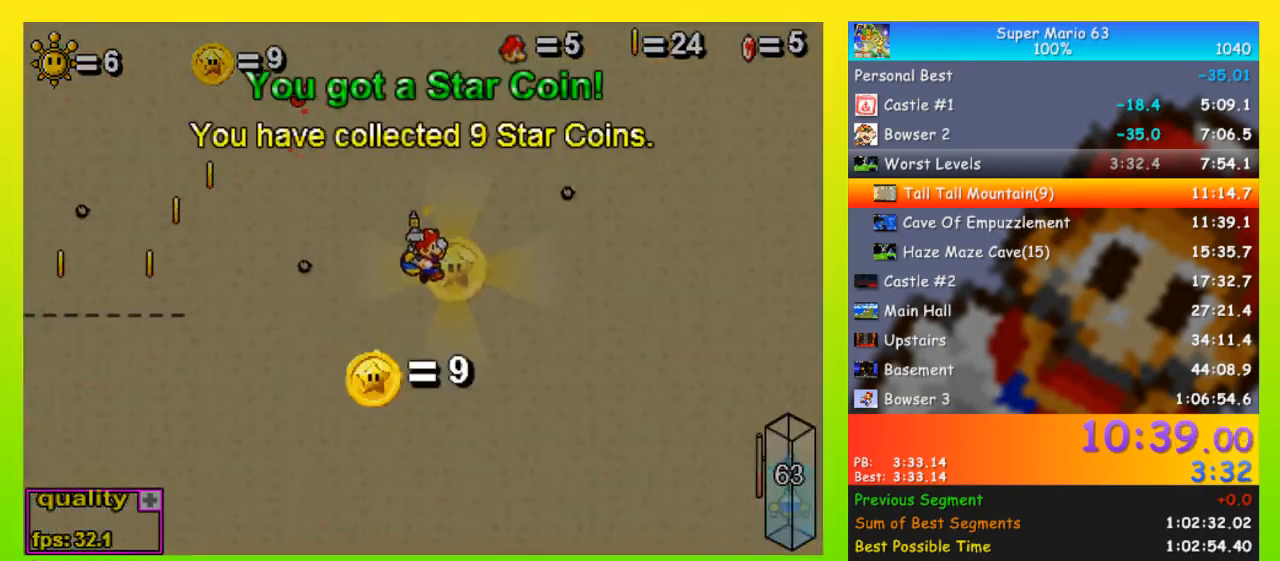
{"keys": ["z"], "events": [[133, "z", "down"], [167, "z", "up"], [200, "left", "down"], [200, "z", "down"], [267, "left", "up"], [300, "left", "down"], [300, "z", "up"], [367, "z", "down"], [400, "left", "up"], [433, "left", "down"], [433, "z", "up"], [500, "left", "up"], [500, "z", "down"]]}
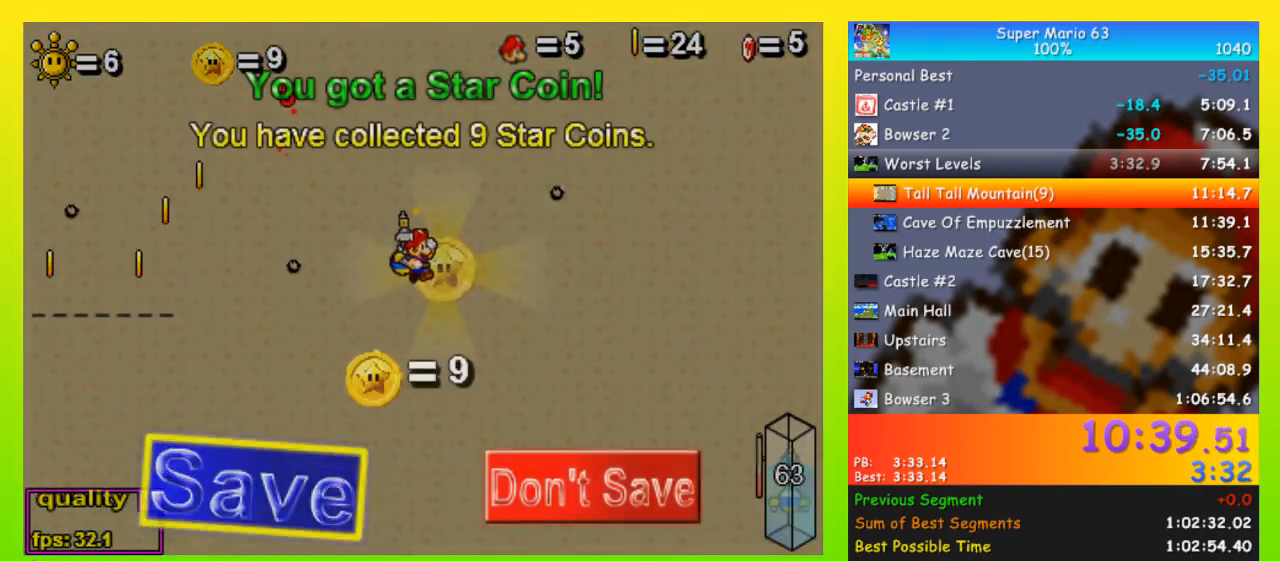
{"keys": ["left", "z"], "events": [[33, "left", "down"], [33, "z", "up"], [100, "left", "up"], [100, "z", "down"], [167, "left", "down"], [167, "z", "up"], [233, "left", "up"], [233, "z", "down"], [267, "left", "down"], [267, "z", "up"], [333, "left", "up"], [333, "z", "down"], [367, "left", "down"], [400, "z", "up"], [467, "left", "up"], [467, "z", "down"], [500, "left", "down"]]}
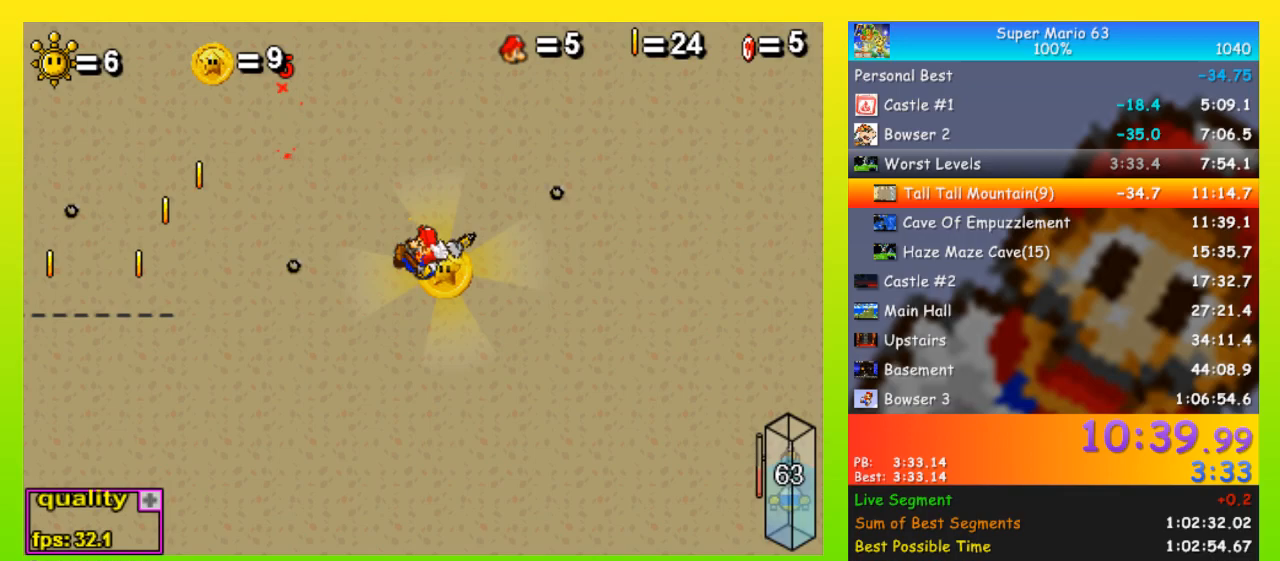
{"keys": ["minus"], "events": [[100, "z", "up"], [300, "left", "up"], [433, "minus", "down"]]}
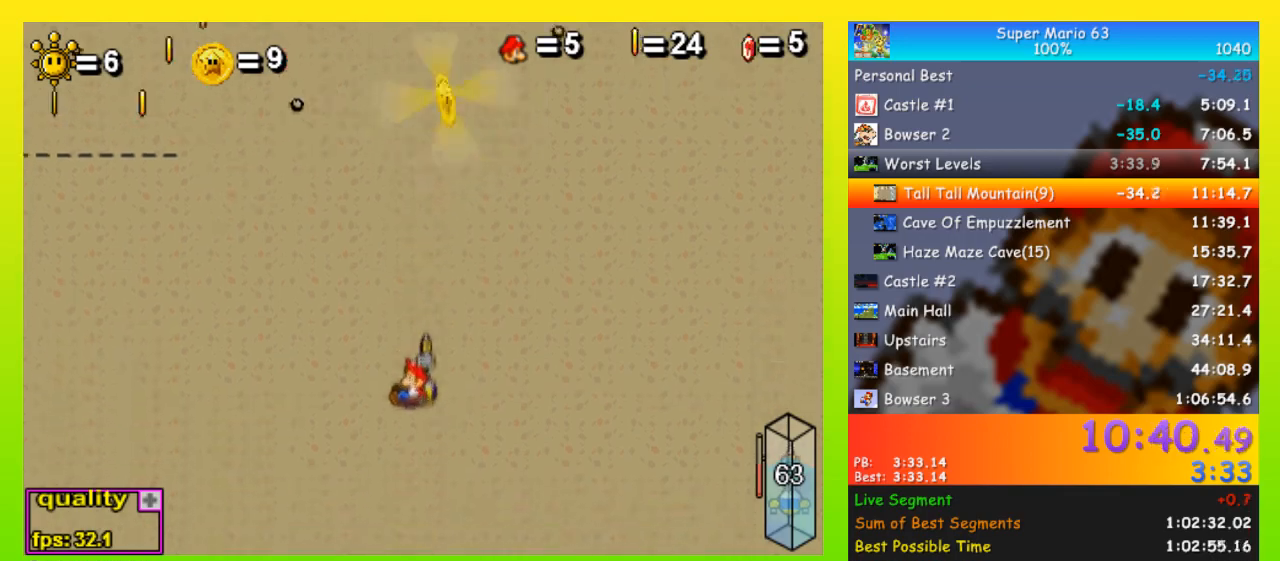
{"keys": ["left"], "events": [[167, "right", "down"], [267, "left", "down"], [300, "right", "up"], [433, "minus", "up"]]}
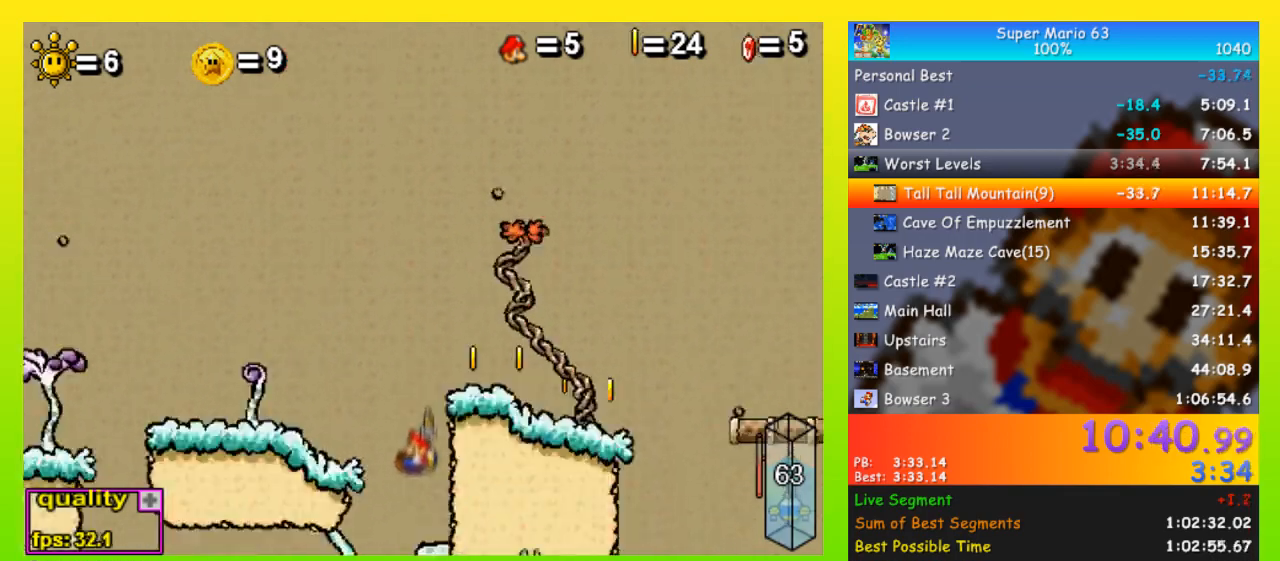
{"keys": ["left"], "events": []}
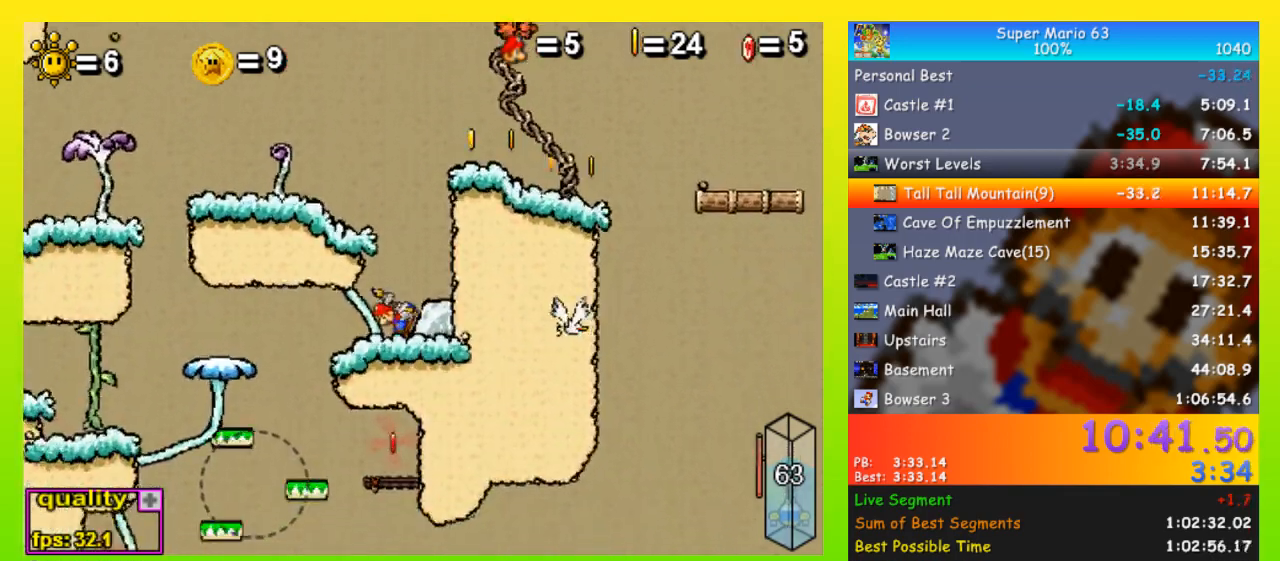
{"keys": ["right"], "events": [[133, "shift", "down"], [233, "shift", "up"], [433, "left", "up"], [433, "right", "down"]]}
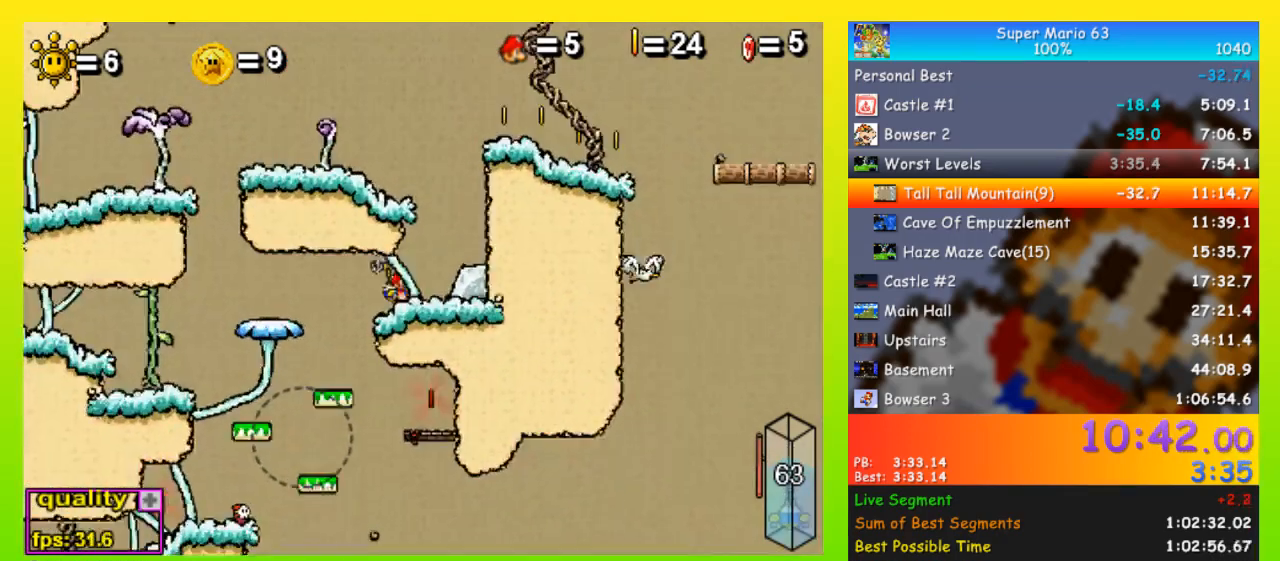
{"keys": ["left", "right"], "events": [[67, "right", "up"], [167, "left", "down"], [500, "right", "down"]]}
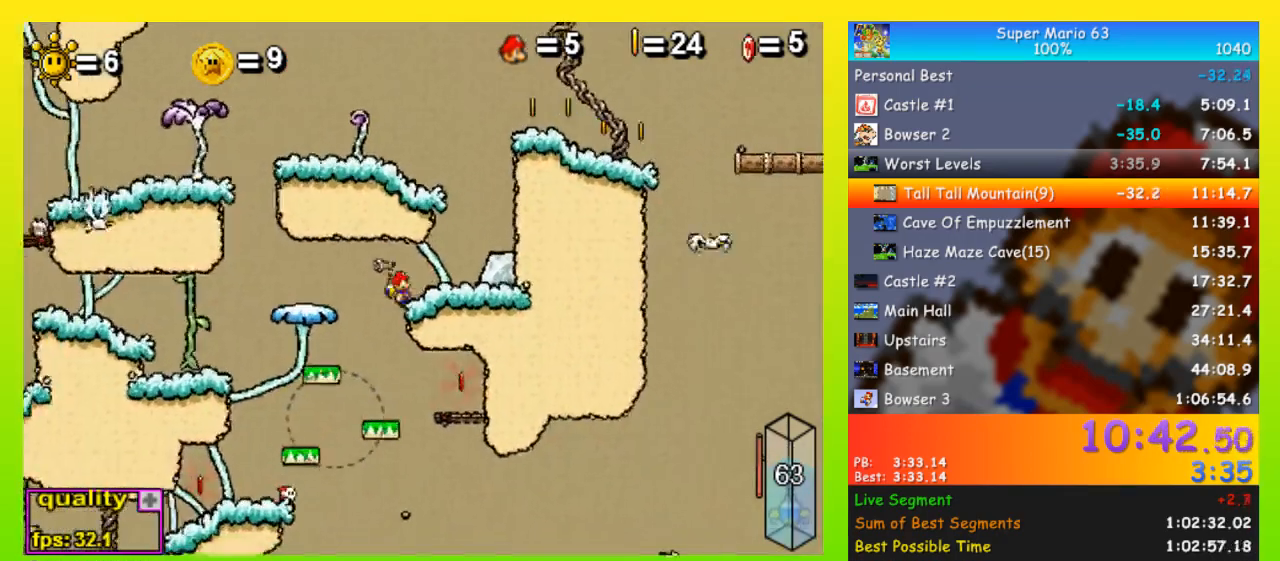
{"keys": ["left"], "events": [[33, "left", "up"], [400, "left", "down"], [467, "right", "up"]]}
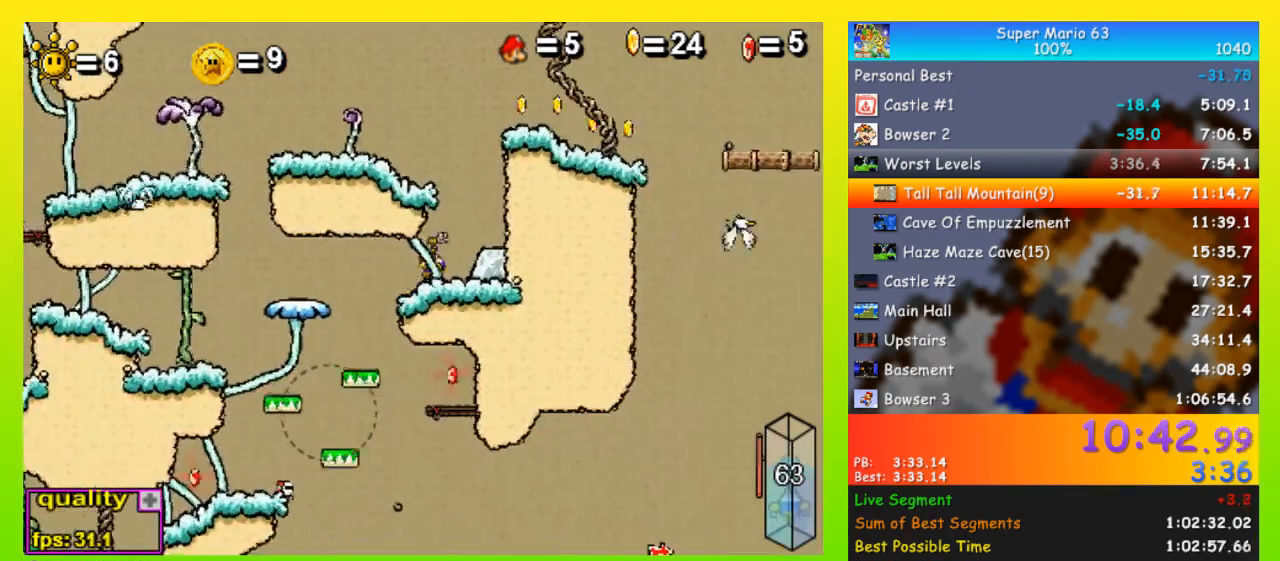
{"keys": ["right"], "events": [[433, "left", "up"], [433, "right", "down"]]}
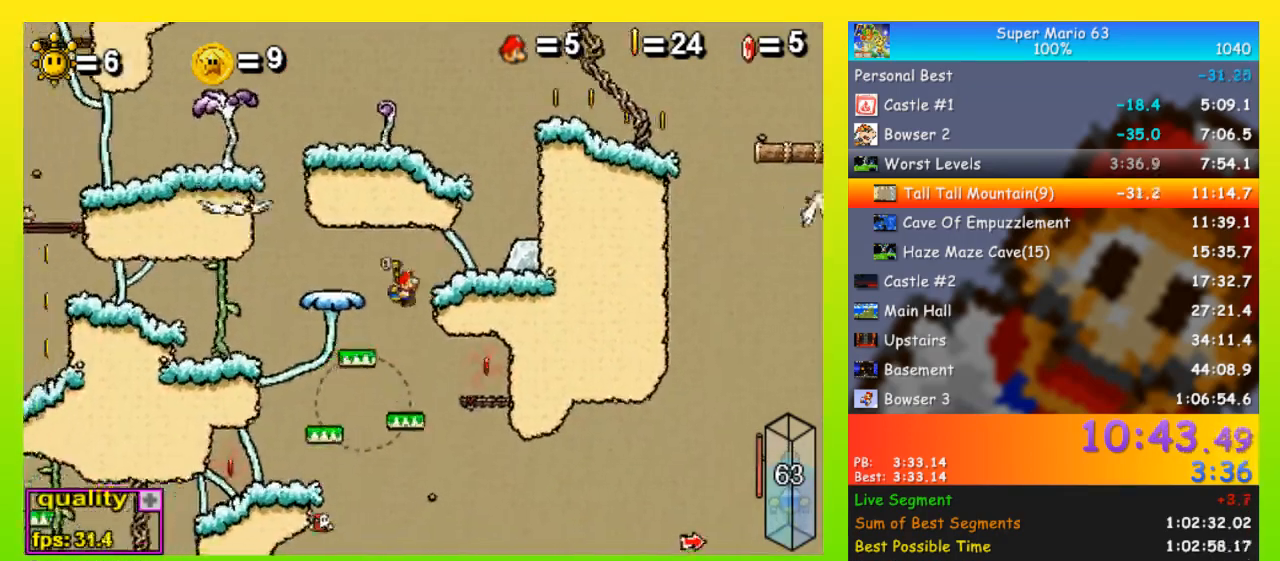
{"keys": ["right", "x"], "events": [[267, "x", "down"], [333, "x", "up"], [400, "x", "down"]]}
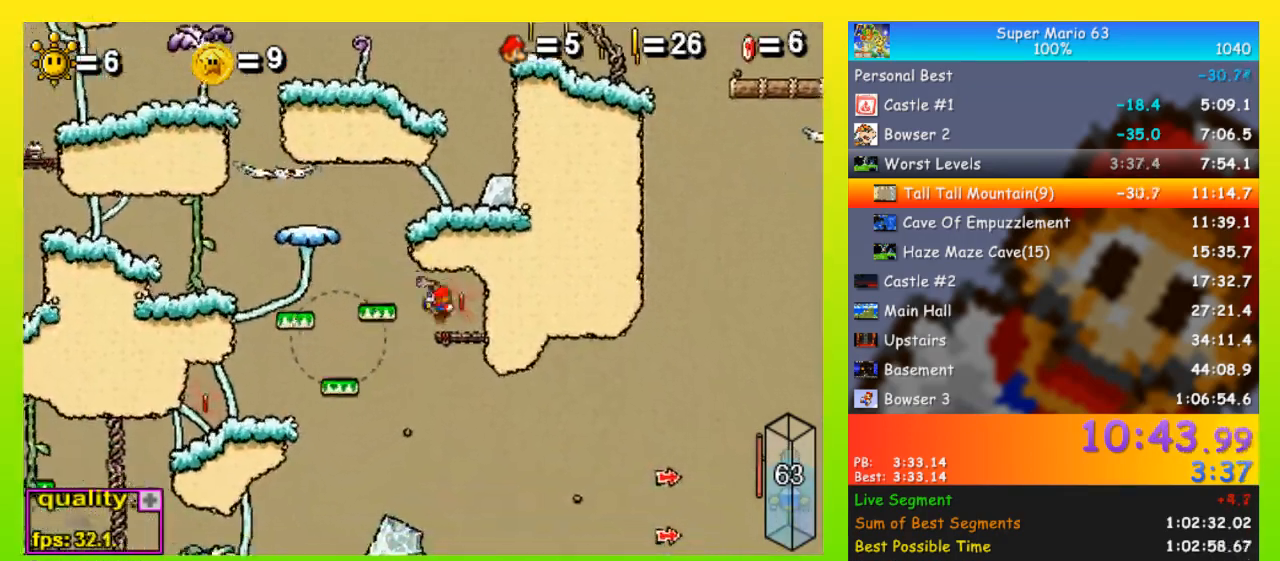
{"keys": ["left"], "events": [[67, "x", "up"], [167, "left", "down"], [167, "right", "up"], [233, "space", "down"], [500, "space", "up"]]}
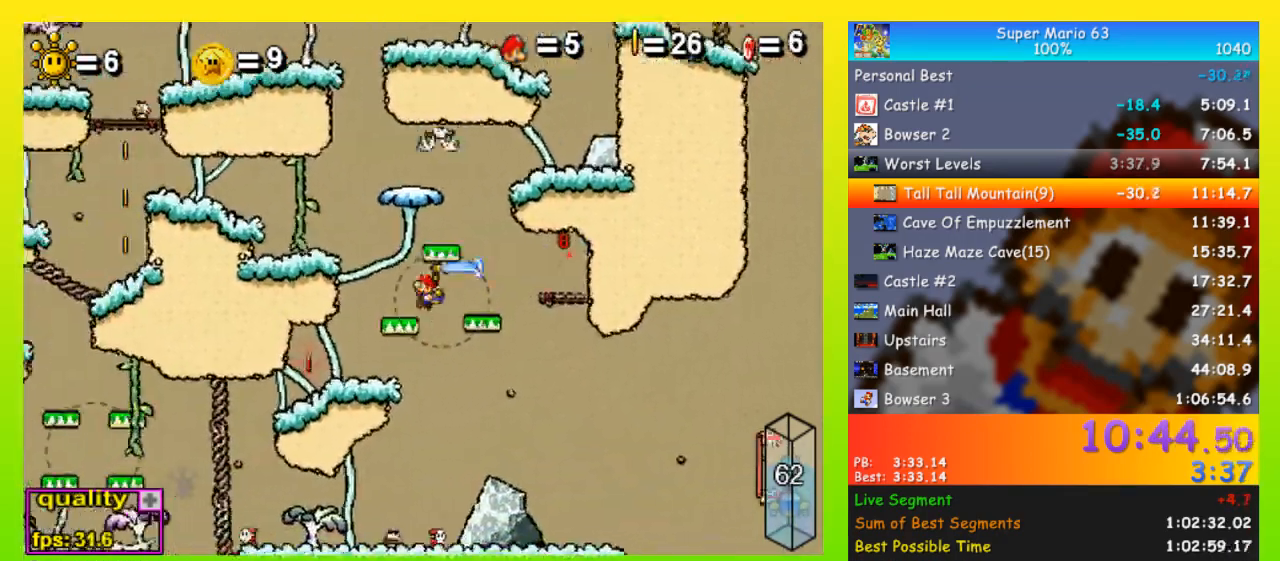
{"keys": ["left"], "events": [[33, "left", "up"], [100, "right", "down"], [233, "left", "down"], [267, "right", "up"]]}
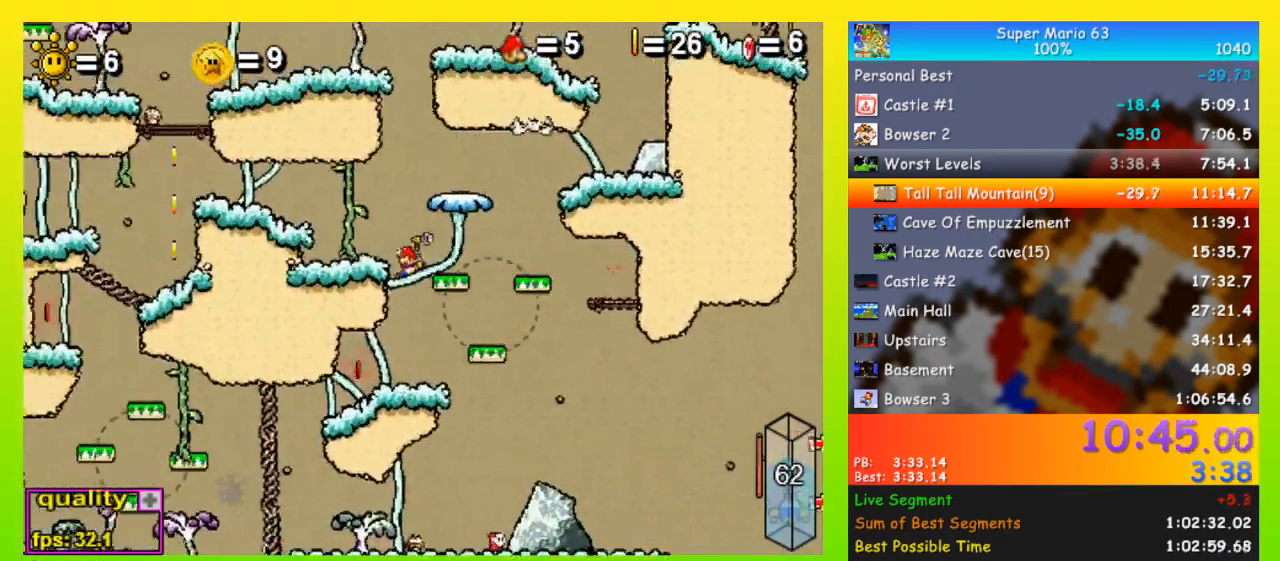
{"keys": ["left"], "events": [[100, "left", "up"], [100, "right", "down"], [233, "right", "up"], [400, "left", "down"]]}
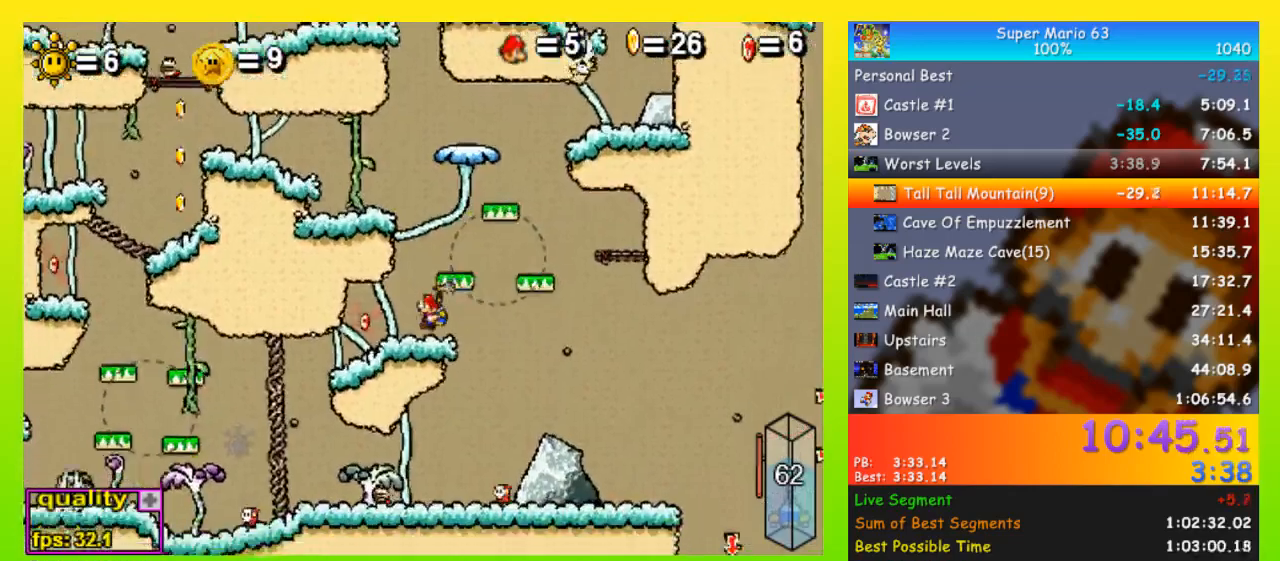
{"keys": ["right", "shift"], "events": [[33, "space", "down"], [267, "space", "up"], [367, "shift", "down"], [400, "shift", "up"], [500, "left", "up"], [500, "right", "down"], [500, "shift", "down"]]}